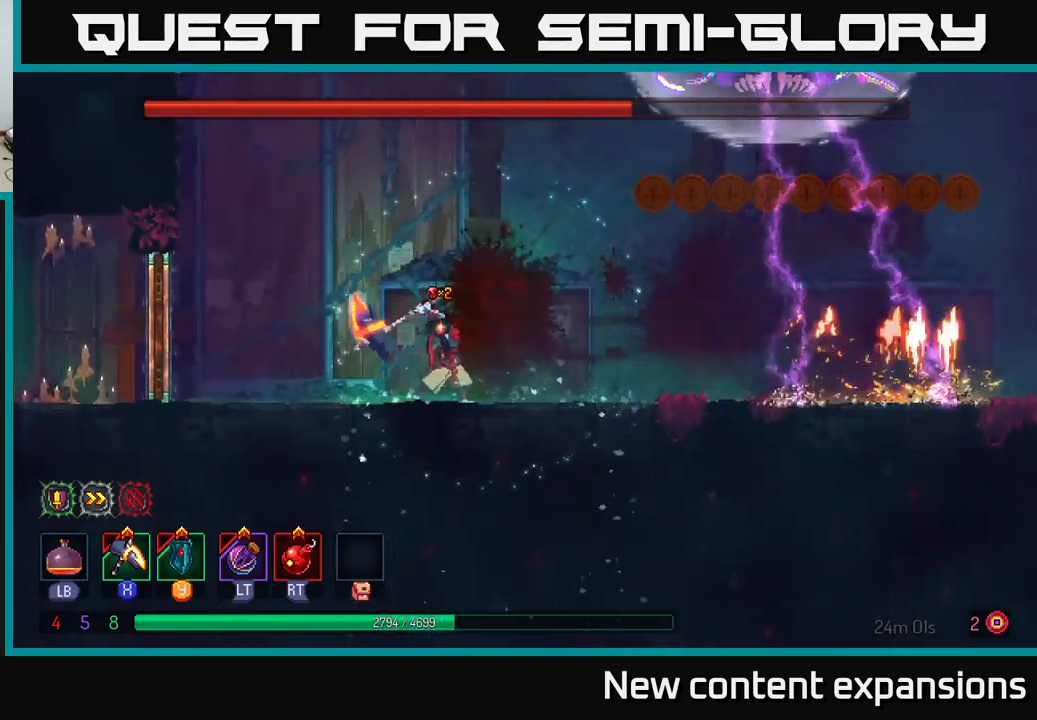
Gameplay with a controller (Xbox layout); each line is a JSON object with the inputs held at the frame after it. "events" lists button and stick changes between this image and that frame as [ms after this image, input, new state], when the widget could be followed in between.
{"buttons": ["B"], "left_stick": "right", "right_stick": "center", "events": [[450, "left_stick", "right"], [483, "B", "down"]]}
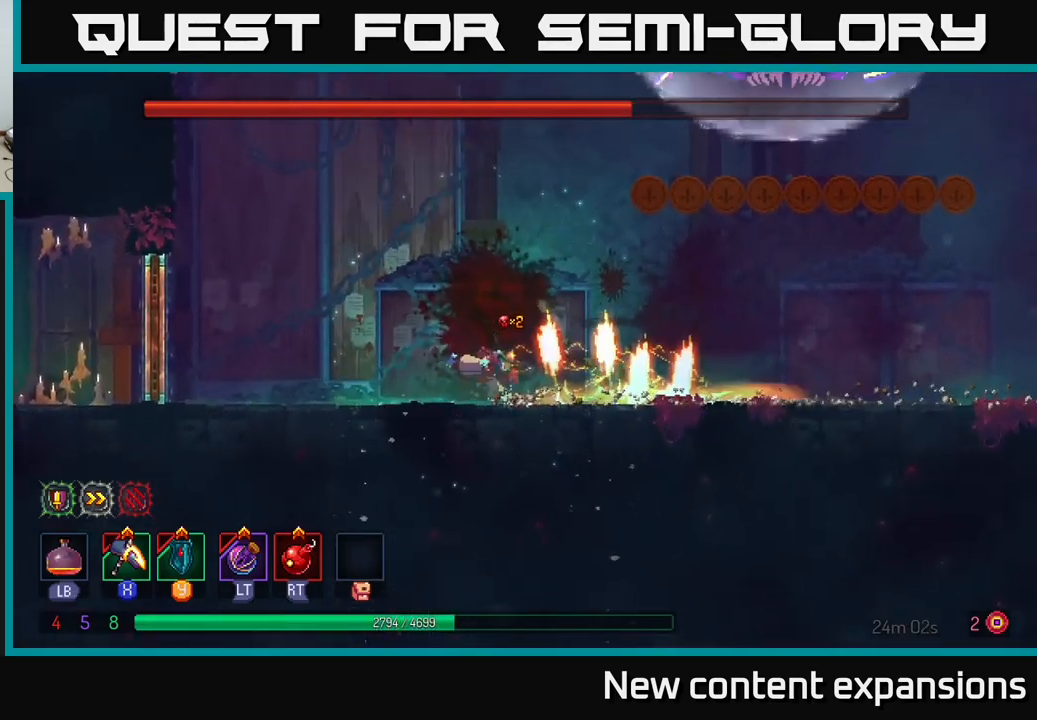
{"buttons": [], "left_stick": "right", "right_stick": "center", "events": [[167, "B", "up"]]}
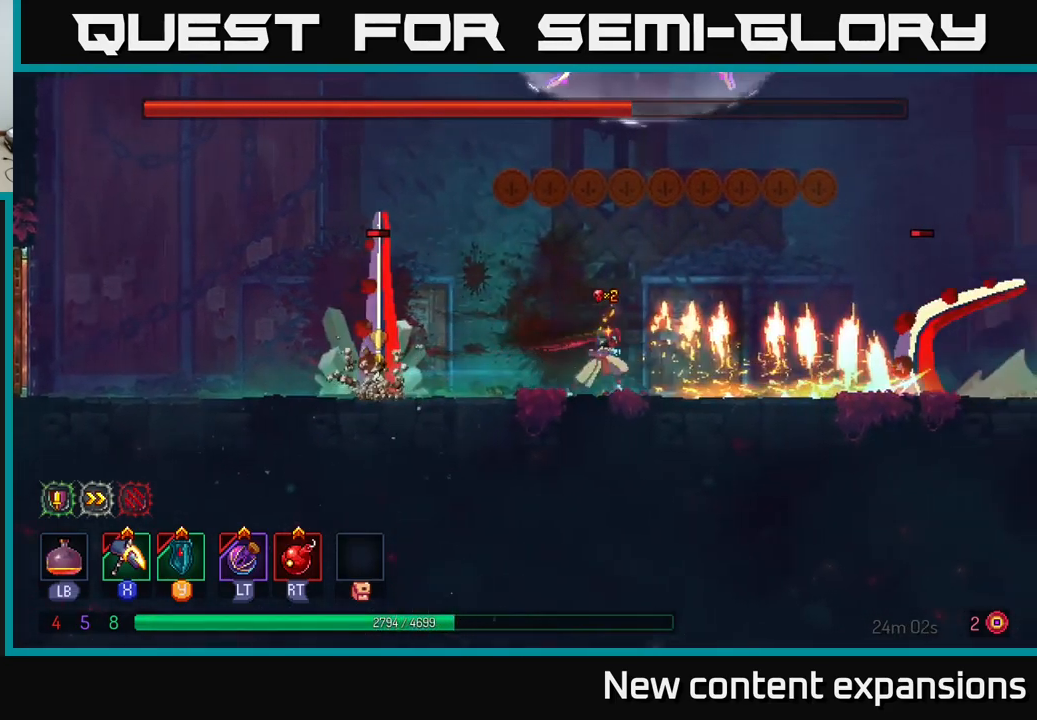
{"buttons": [], "left_stick": "right", "right_stick": "center", "events": [[217, "left_stick", "center"], [267, "left_stick", "left"], [383, "Y", "down"], [483, "Y", "up"], [500, "left_stick", "right"]]}
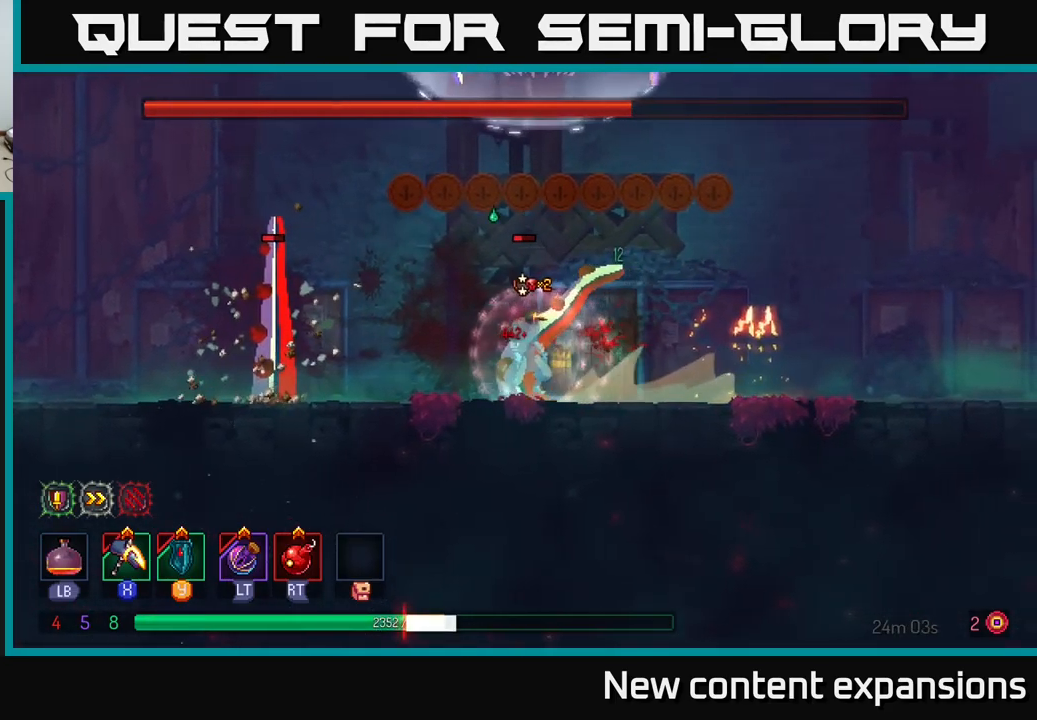
{"buttons": ["X"], "left_stick": "left", "right_stick": "center", "events": [[250, "left_stick", "left"], [300, "X", "down"]]}
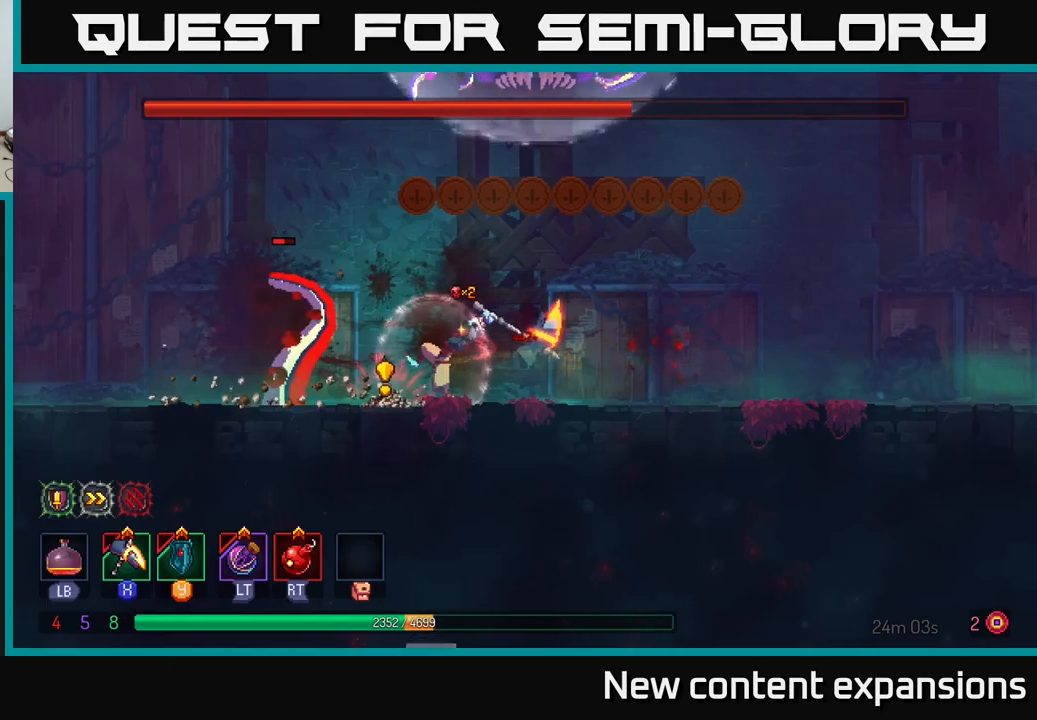
{"buttons": [], "left_stick": "left", "right_stick": "center", "events": [[184, "left_stick", "center"], [300, "X", "up"], [500, "left_stick", "left"]]}
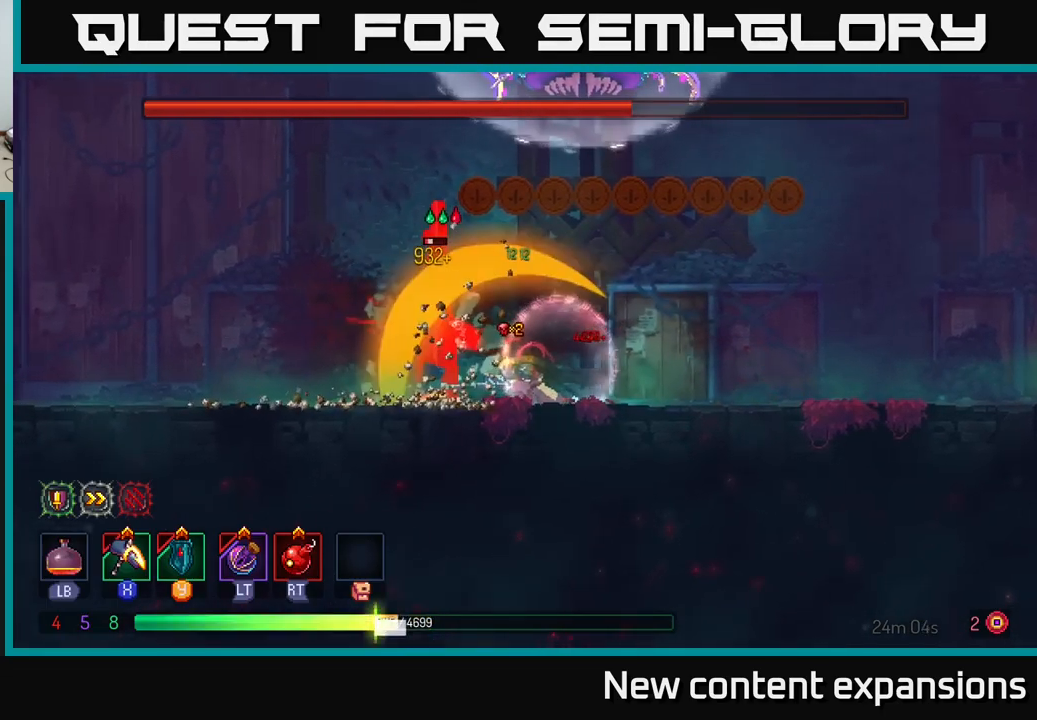
{"buttons": [], "left_stick": "left", "right_stick": "center", "events": [[150, "B", "down"], [234, "B", "up"]]}
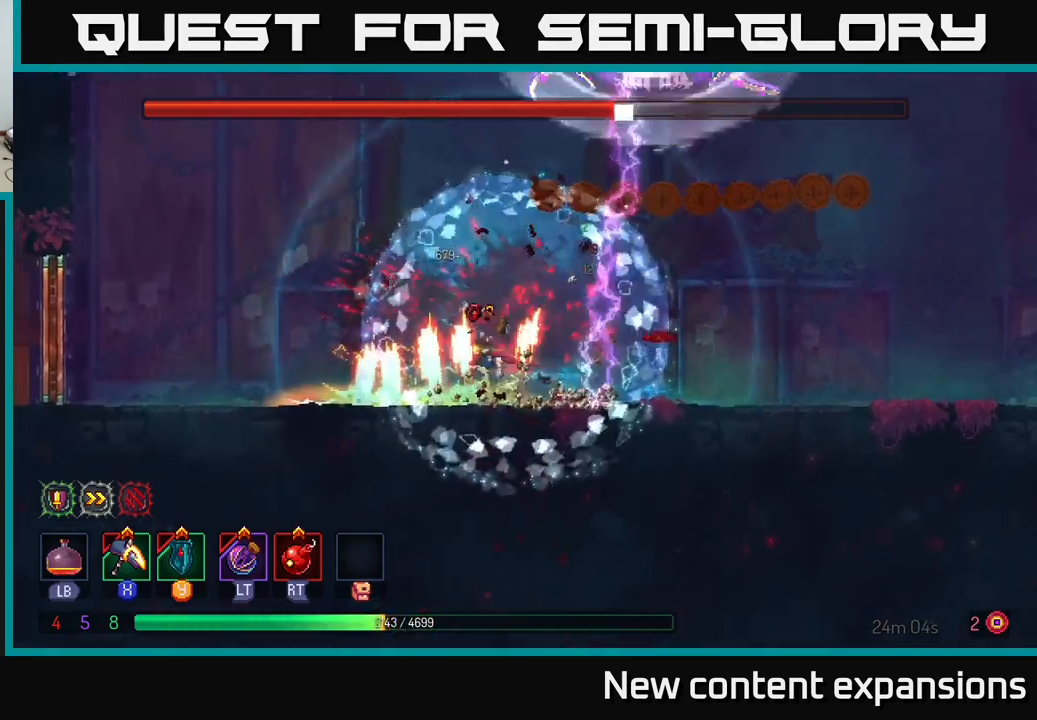
{"buttons": ["X"], "left_stick": "center", "right_stick": "center", "events": [[50, "X", "down"], [50, "left_stick", "right"], [300, "left_stick", "center"]]}
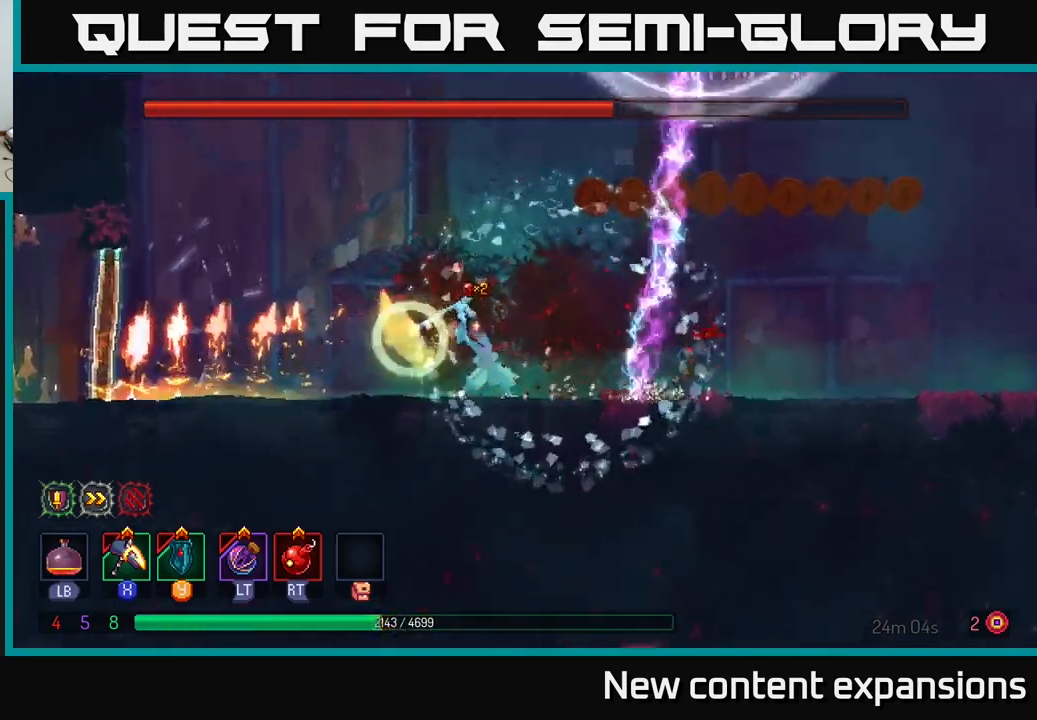
{"buttons": [], "left_stick": "right", "right_stick": "center", "events": [[150, "X", "up"], [200, "left_stick", "right"]]}
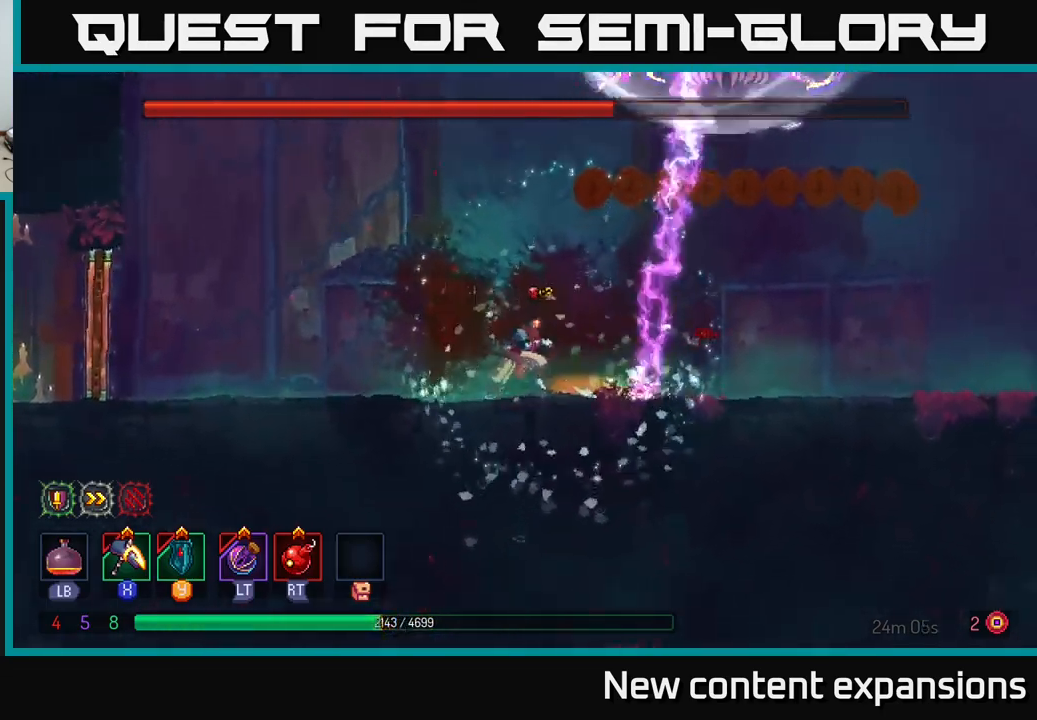
{"buttons": [], "left_stick": "right", "right_stick": "center", "events": [[34, "B", "down"], [167, "B", "up"], [234, "B", "down"], [350, "B", "up"]]}
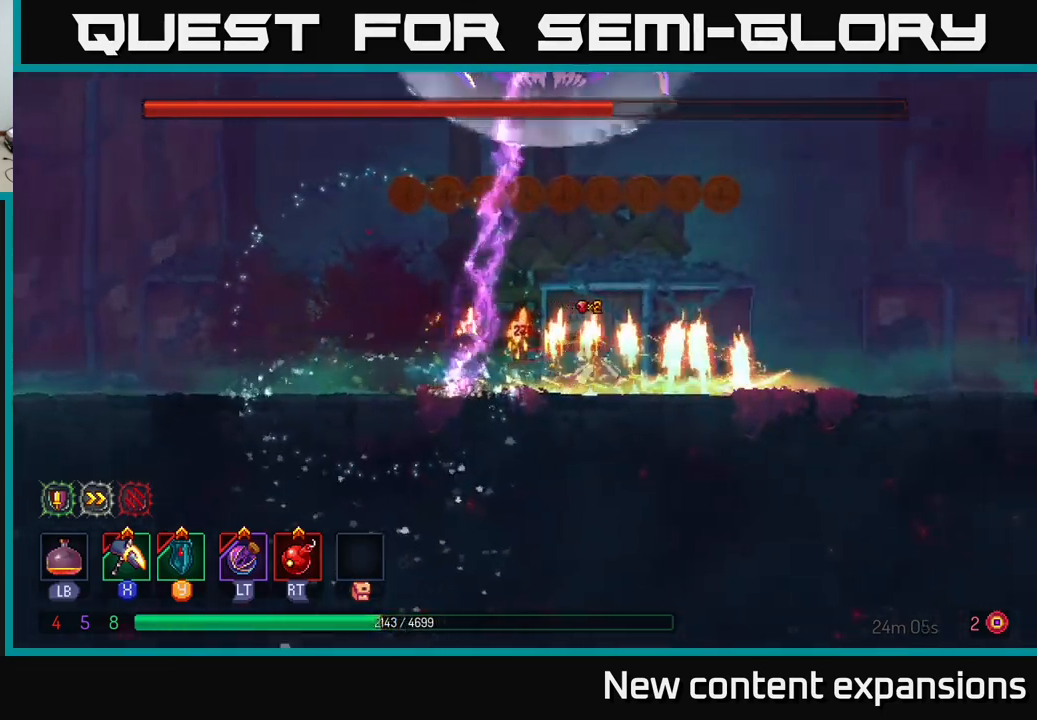
{"buttons": [], "left_stick": "right", "right_stick": "center", "events": []}
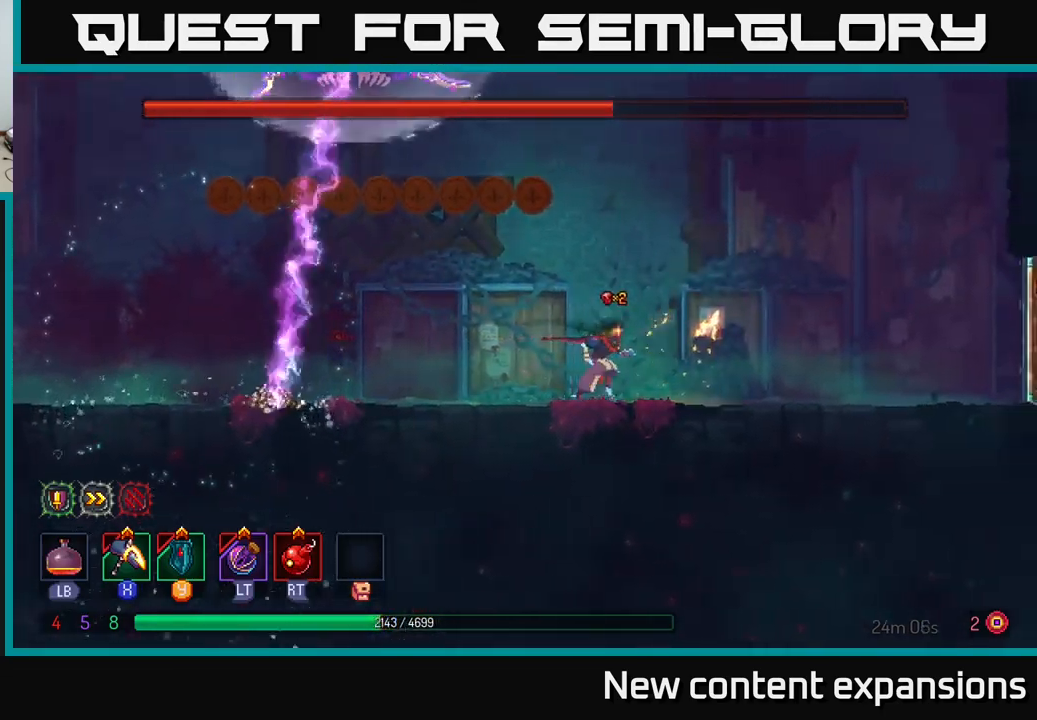
{"buttons": [], "left_stick": "center", "right_stick": "center", "events": [[367, "left_stick", "left"], [484, "left_stick", "center"]]}
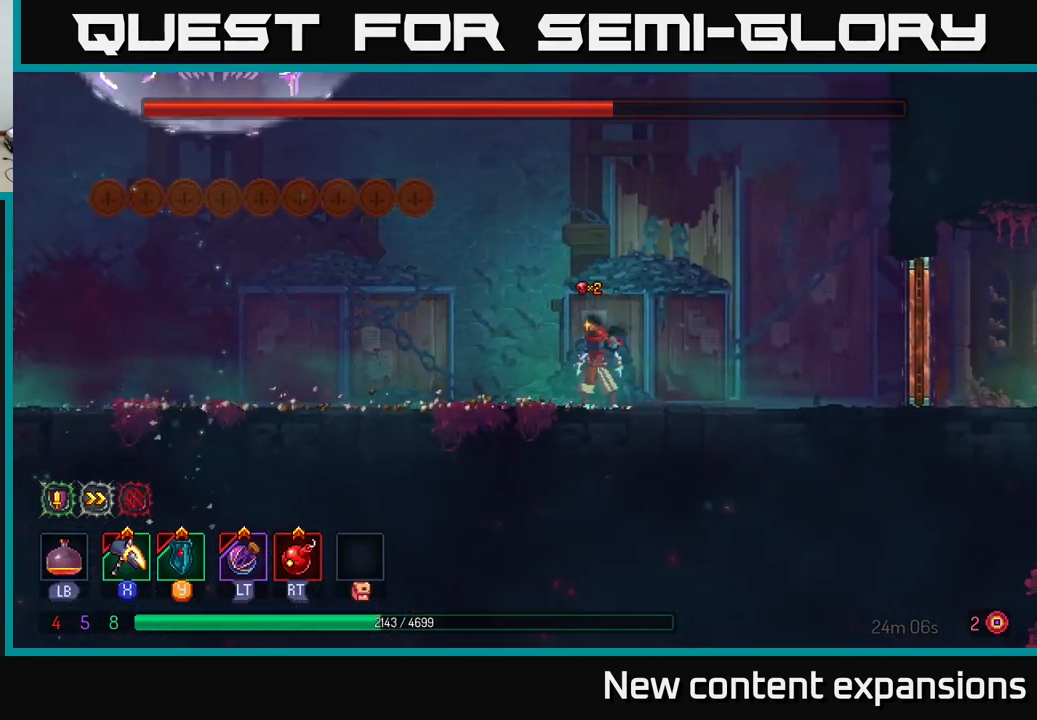
{"buttons": [], "left_stick": "left", "right_stick": "center", "events": [[50, "left_stick", "right"], [200, "left_stick", "left"], [250, "B", "down"], [400, "B", "up"]]}
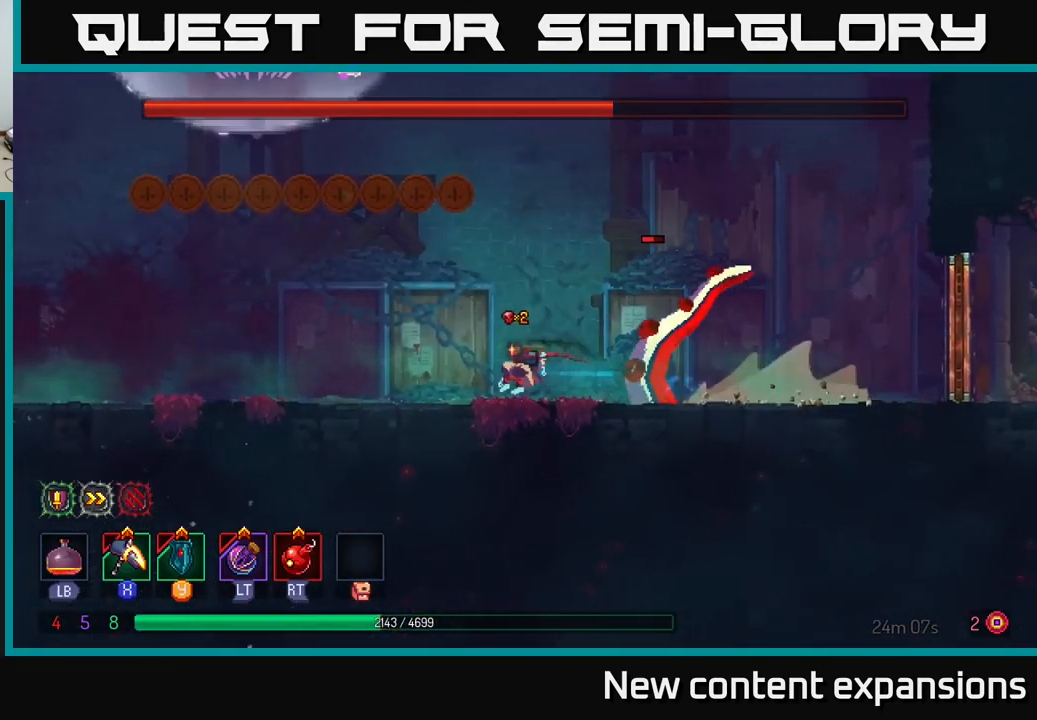
{"buttons": [], "left_stick": "center", "right_stick": "center", "events": [[100, "left_stick", "right"], [167, "Y", "down"], [217, "left_stick", "center"], [234, "Y", "up"]]}
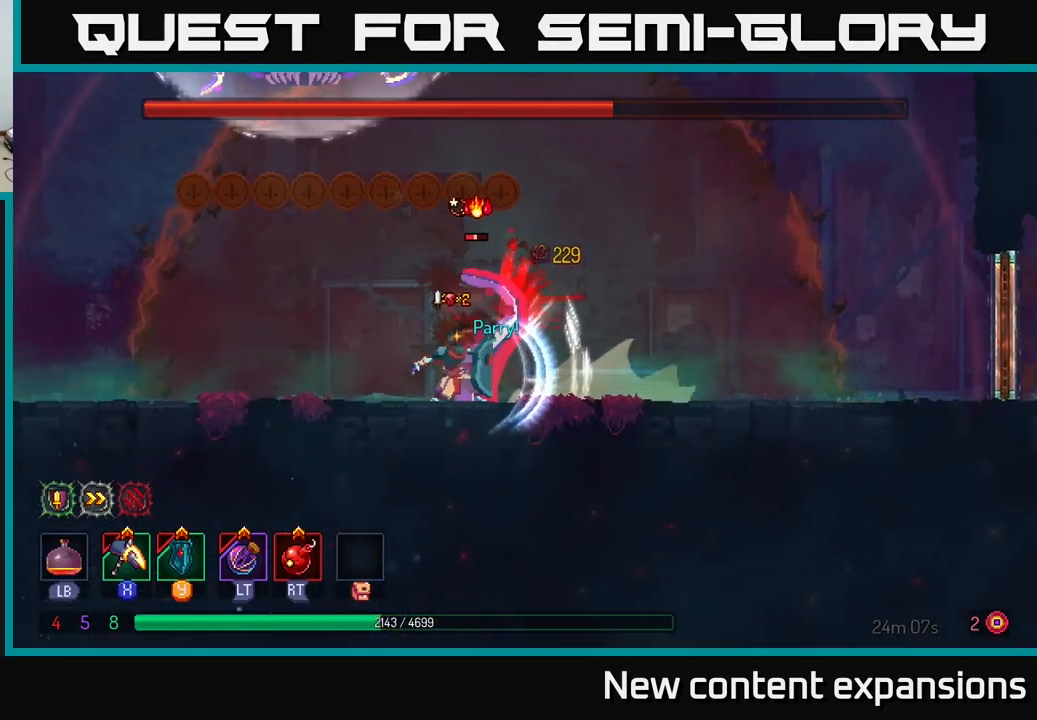
{"buttons": ["X"], "left_stick": "center", "right_stick": "center", "events": [[150, "left_stick", "right"], [184, "X", "down"], [384, "left_stick", "center"]]}
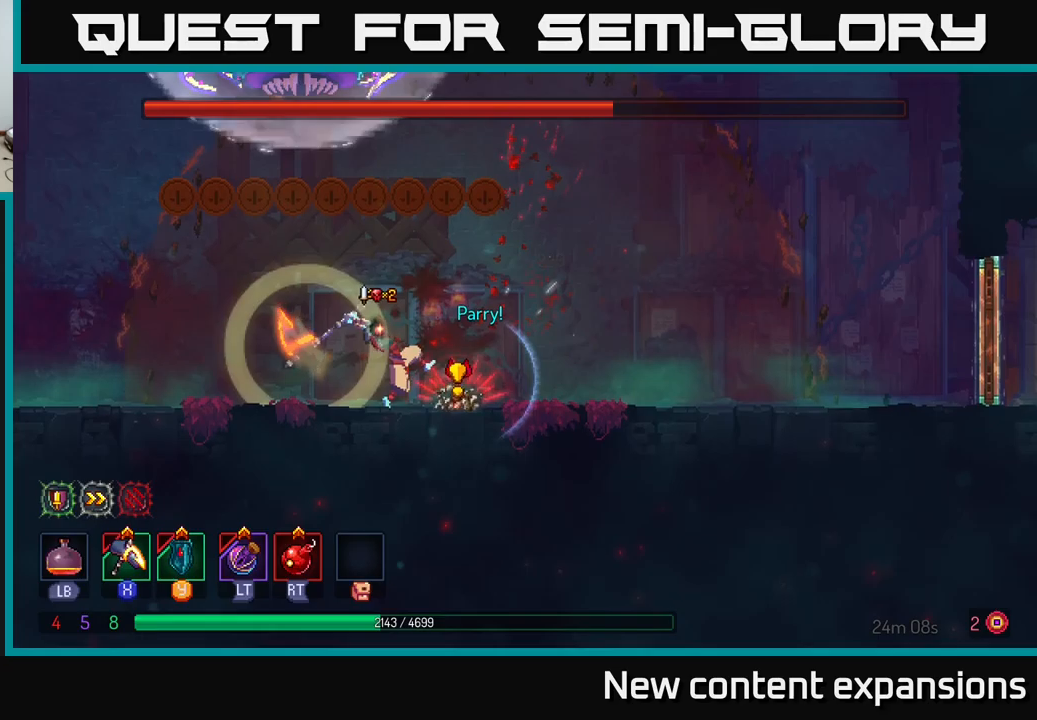
{"buttons": ["B"], "left_stick": "left", "right_stick": "center", "events": [[233, "X", "up"], [400, "left_stick", "left"], [483, "B", "down"]]}
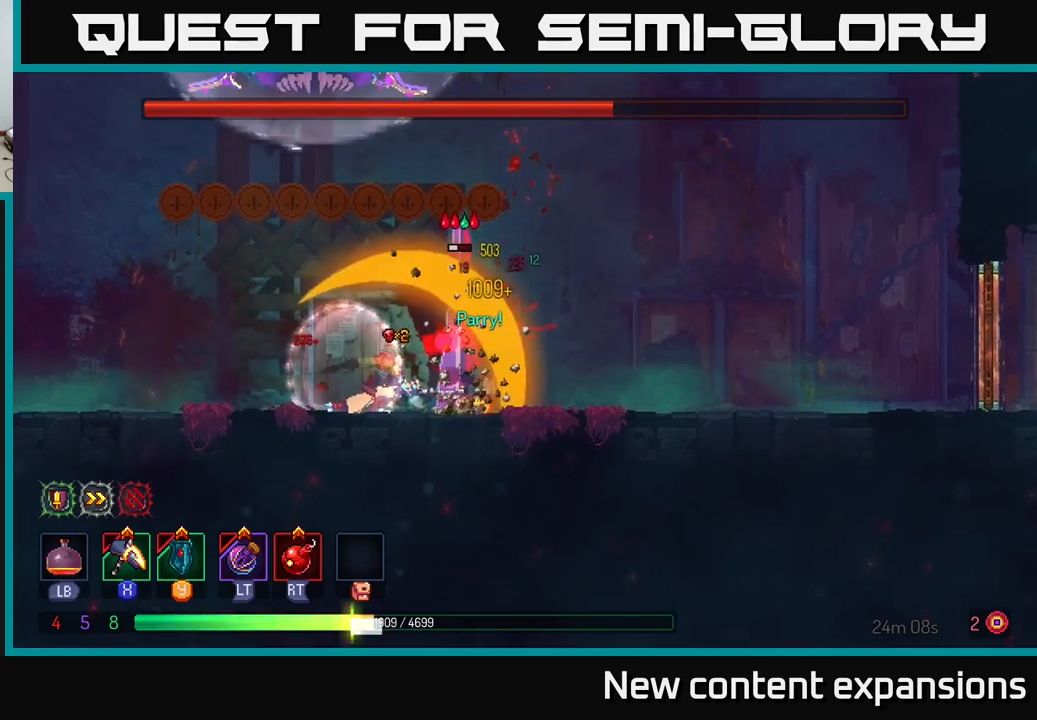
{"buttons": [], "left_stick": "center", "right_stick": "center", "events": [[66, "B", "up"], [150, "left_stick", "up-left"], [283, "left_stick", "right"], [433, "left_stick", "center"]]}
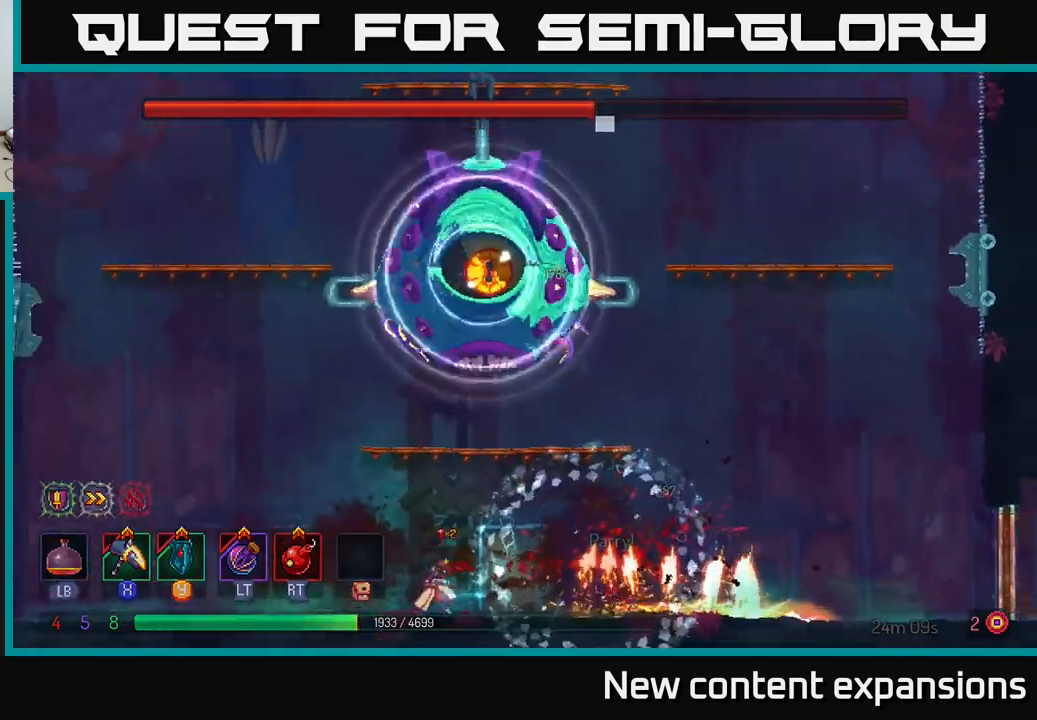
{"buttons": ["A"], "left_stick": "right", "right_stick": "center", "events": [[300, "A", "down"], [300, "left_stick", "right"], [400, "A", "up"], [466, "A", "down"]]}
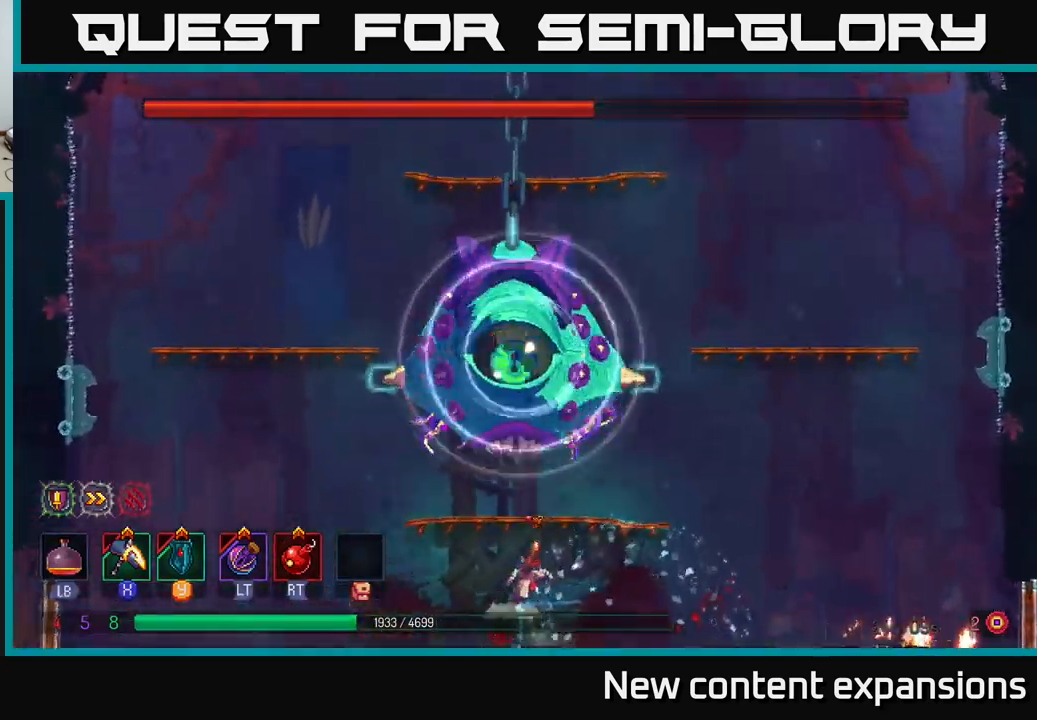
{"buttons": [], "left_stick": "right", "right_stick": "center", "events": [[183, "A", "up"], [266, "left_stick", "center"], [400, "left_stick", "right"]]}
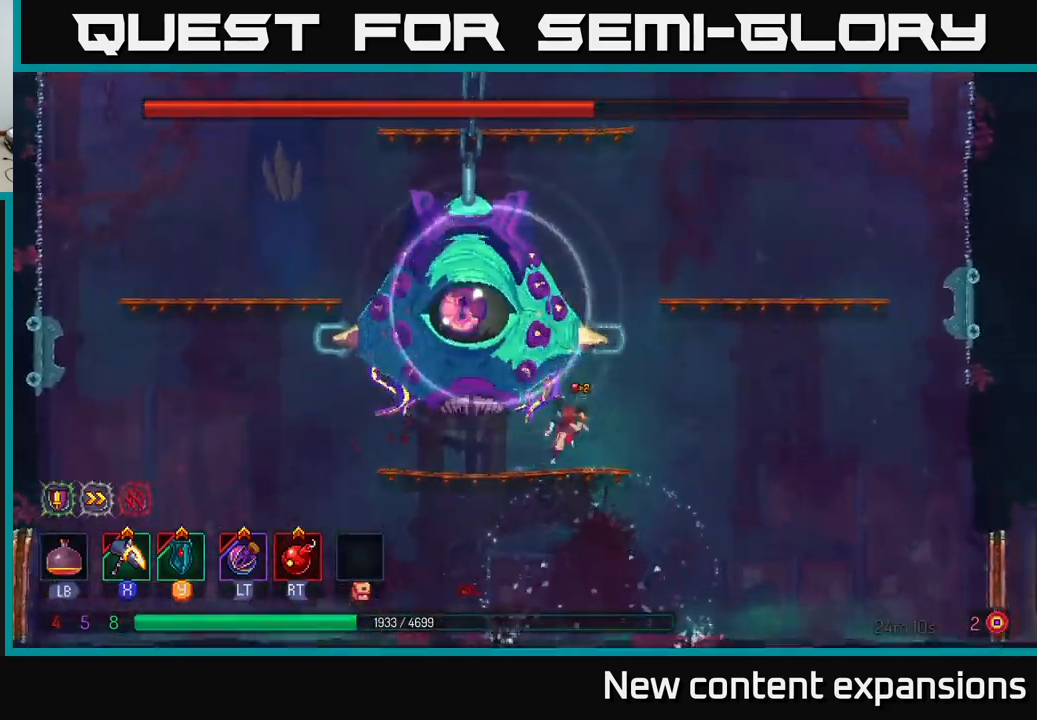
{"buttons": ["L2", "R2"], "left_stick": "left", "right_stick": "center", "events": [[16, "A", "down"], [166, "A", "up"], [250, "A", "down"], [383, "left_stick", "left"], [433, "A", "up"], [483, "L2", "down"], [483, "R2", "down"]]}
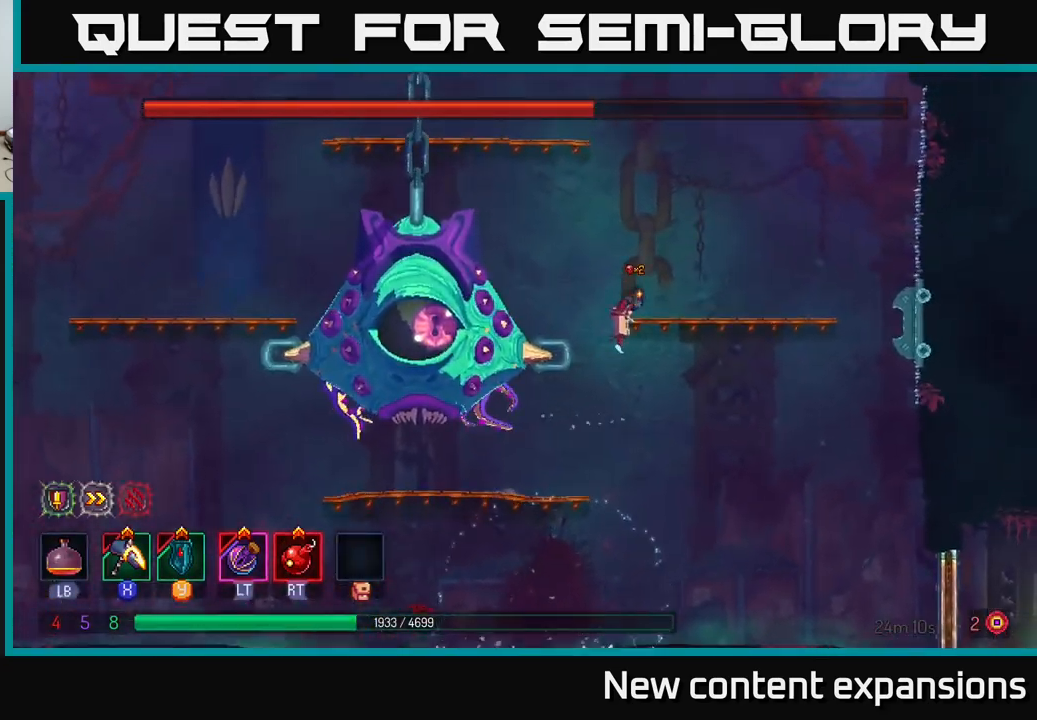
{"buttons": [], "left_stick": "left", "right_stick": "center", "events": [[50, "R2", "up"], [100, "L2", "up"], [150, "R2", "down"], [166, "L2", "down"], [200, "R2", "up"], [250, "L2", "up"], [383, "L2", "down"], [416, "L2", "up"]]}
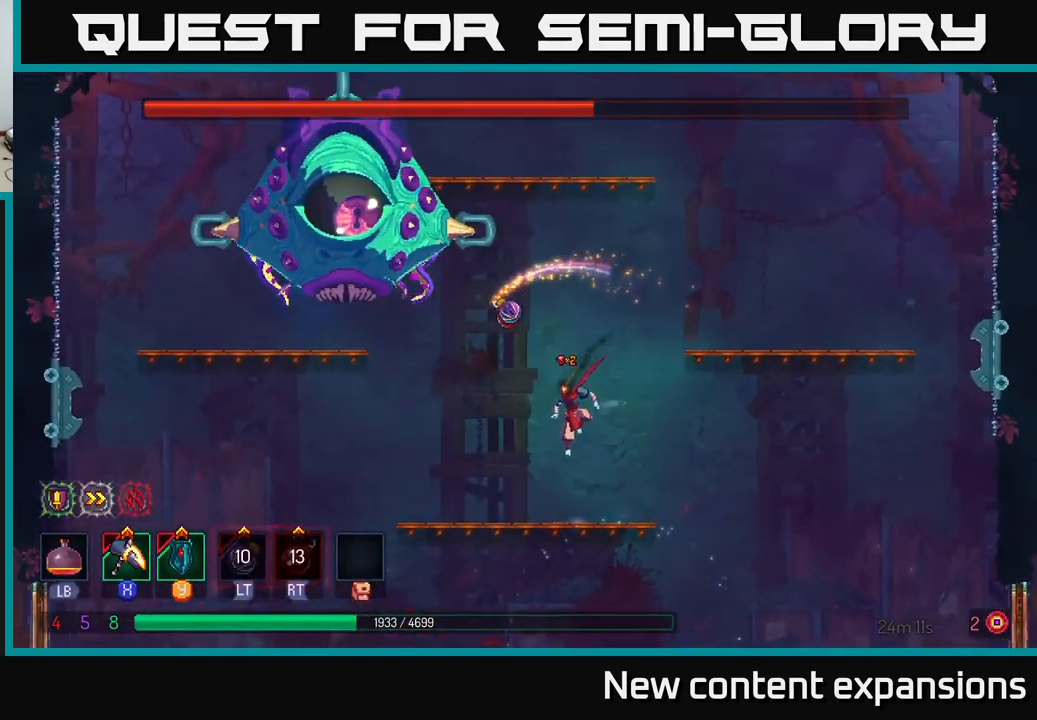
{"buttons": [], "left_stick": "left", "right_stick": "center", "events": [[333, "A", "down"], [483, "A", "up"]]}
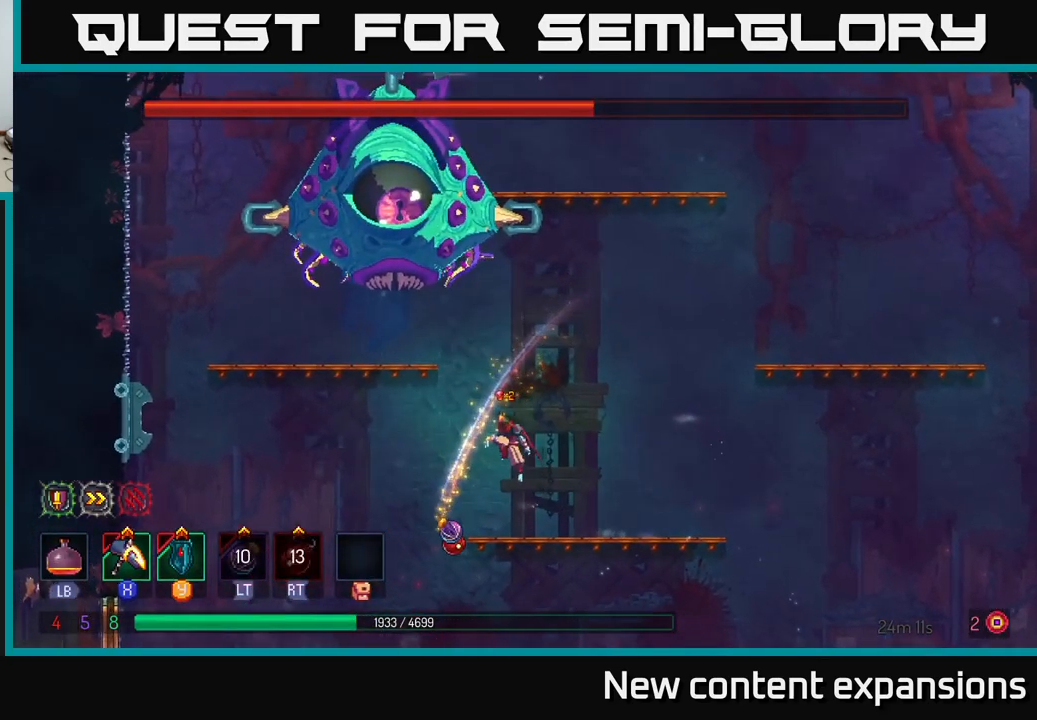
{"buttons": [], "left_stick": "left", "right_stick": "center", "events": [[66, "A", "down"], [250, "A", "up"]]}
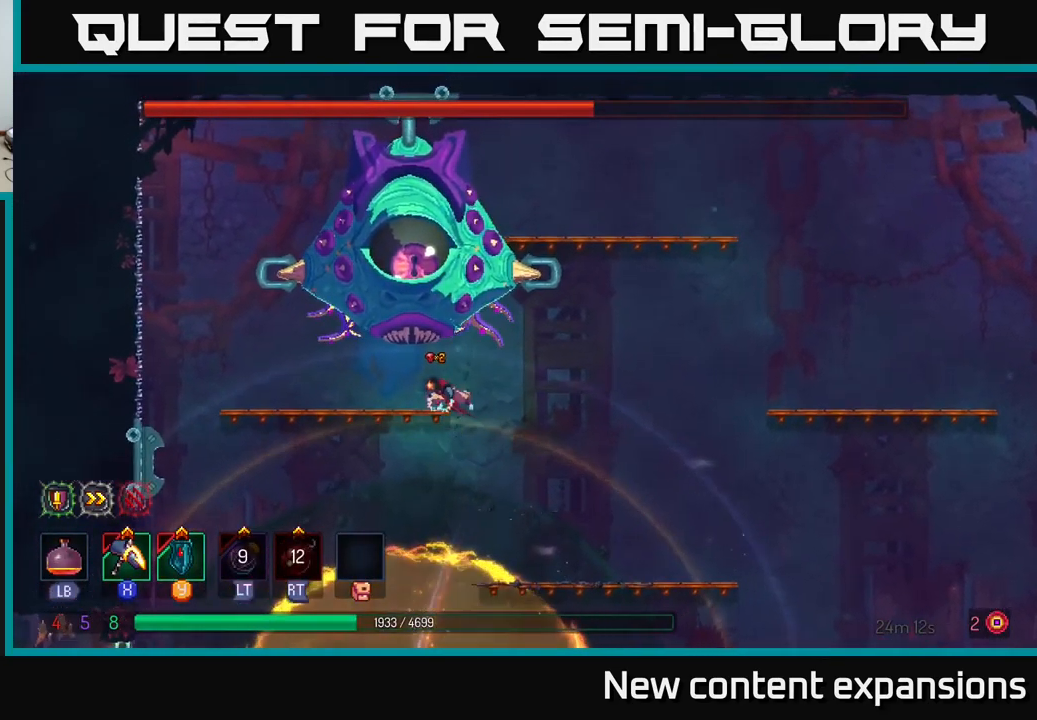
{"buttons": ["X"], "left_stick": "right", "right_stick": "center", "events": [[183, "A", "down"], [233, "X", "down"], [300, "left_stick", "right"], [466, "A", "up"]]}
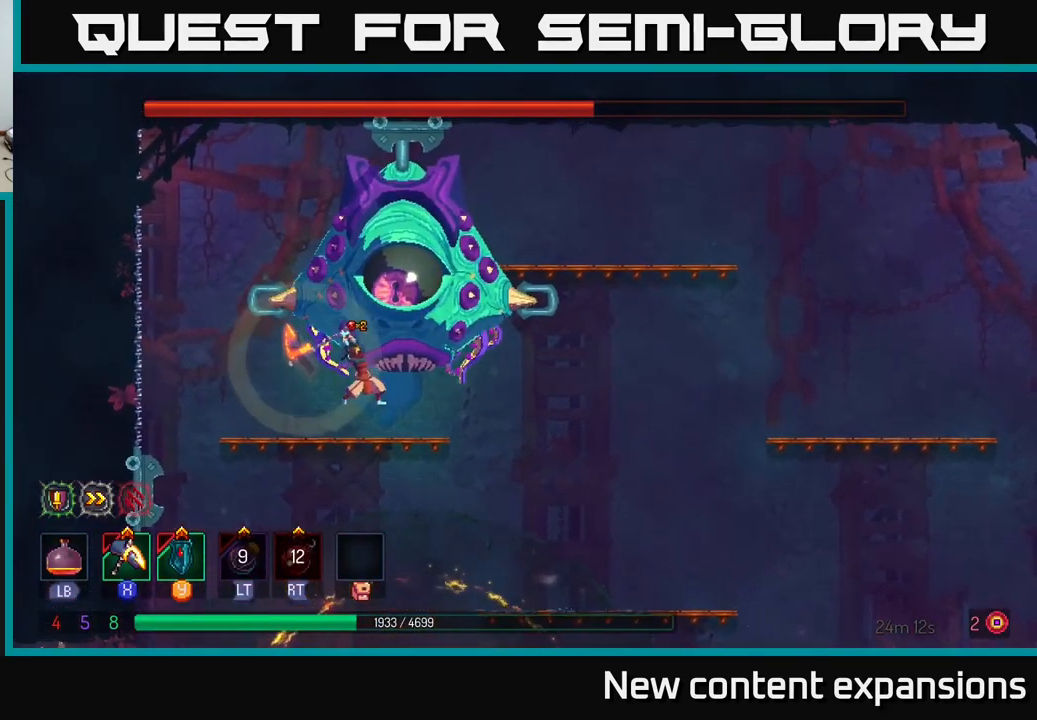
{"buttons": [], "left_stick": "center", "right_stick": "center", "events": [[16, "left_stick", "center"], [300, "X", "up"]]}
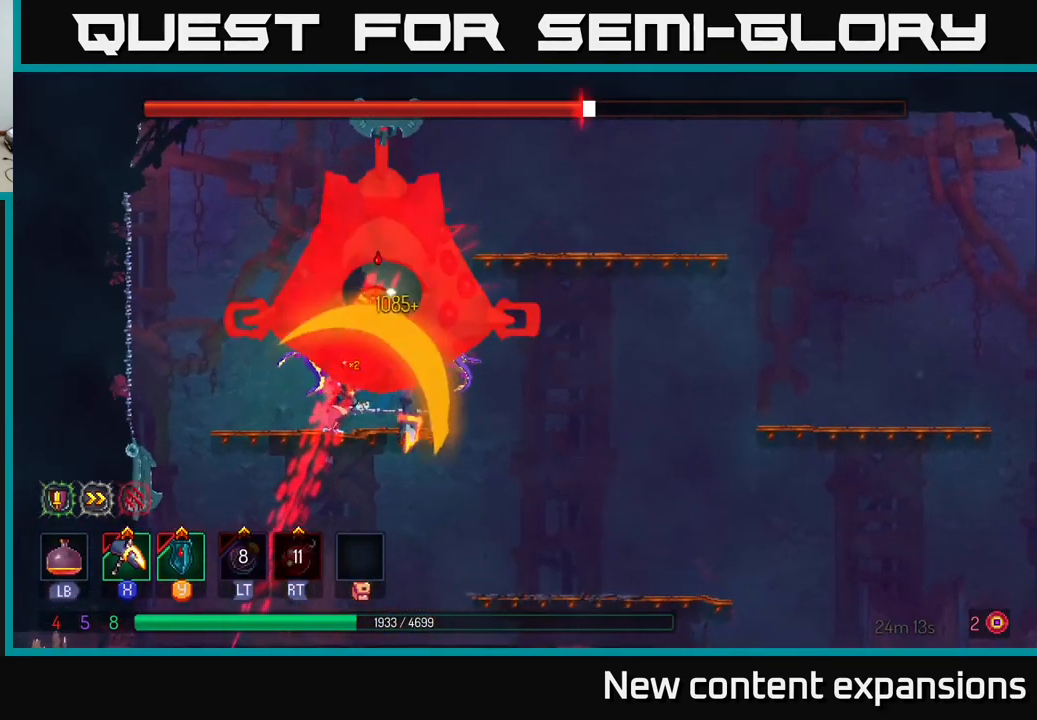
{"buttons": ["Y"], "left_stick": "left", "right_stick": "center", "events": [[100, "left_stick", "right"], [117, "B", "down"], [217, "B", "up"], [300, "B", "down"], [367, "B", "up"], [467, "Y", "down"], [467, "left_stick", "left"]]}
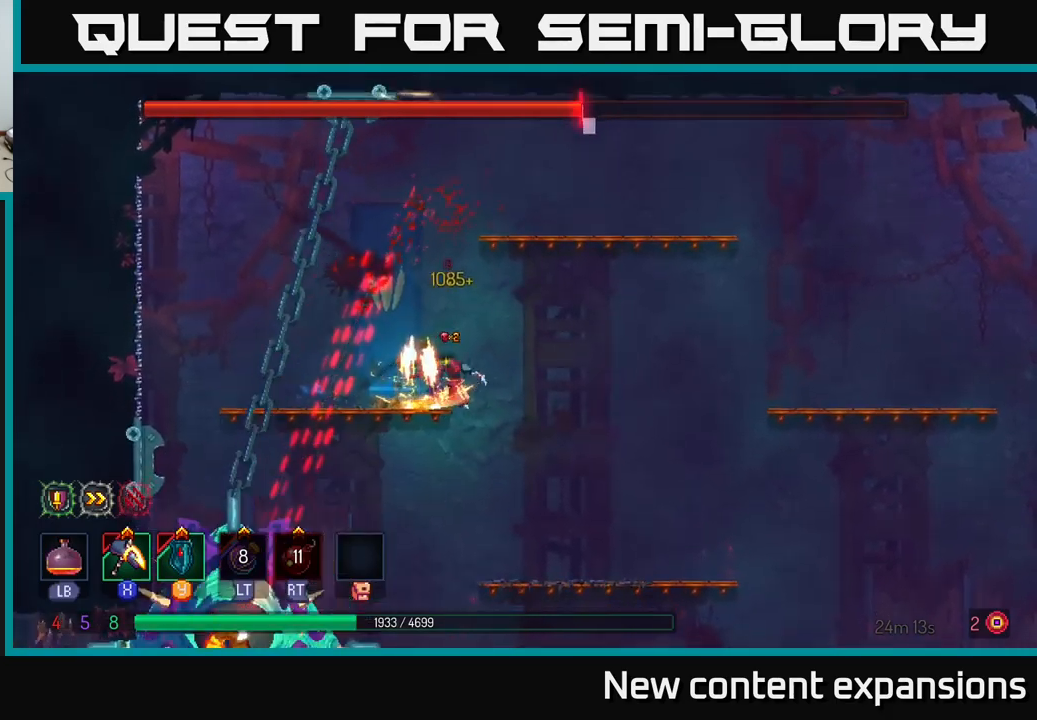
{"buttons": [], "left_stick": "left", "right_stick": "center", "events": [[67, "Y", "up"], [133, "left_stick", "center"], [483, "left_stick", "left"]]}
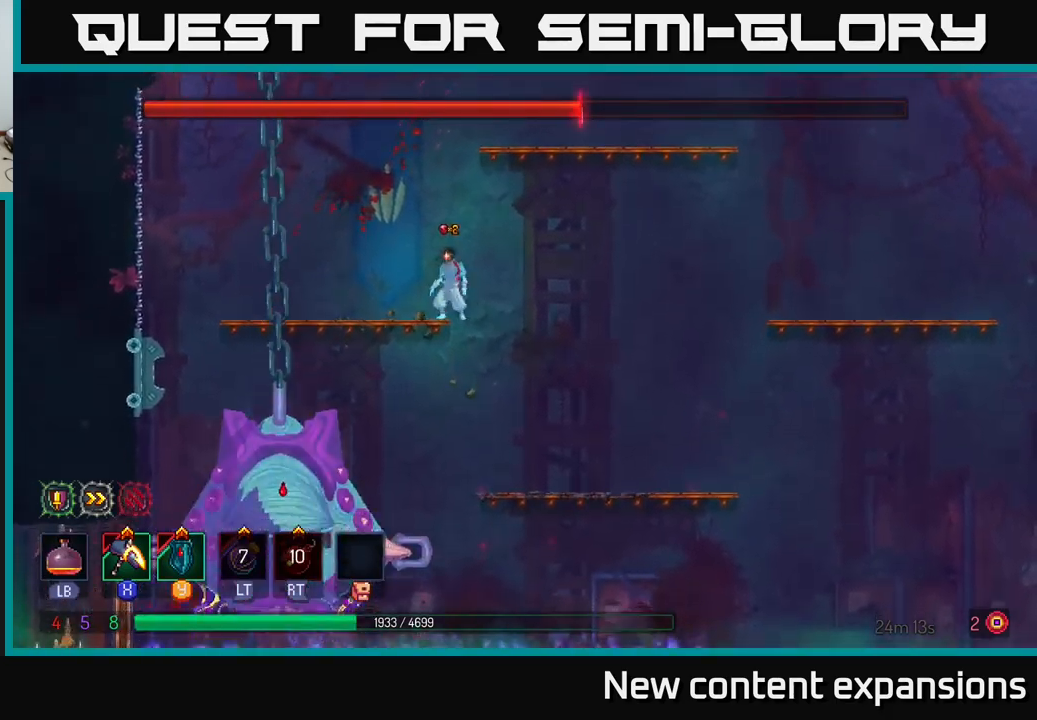
{"buttons": ["X"], "left_stick": "right", "right_stick": "center", "events": [[83, "X", "down"], [83, "left_stick", "center"], [283, "left_stick", "right"]]}
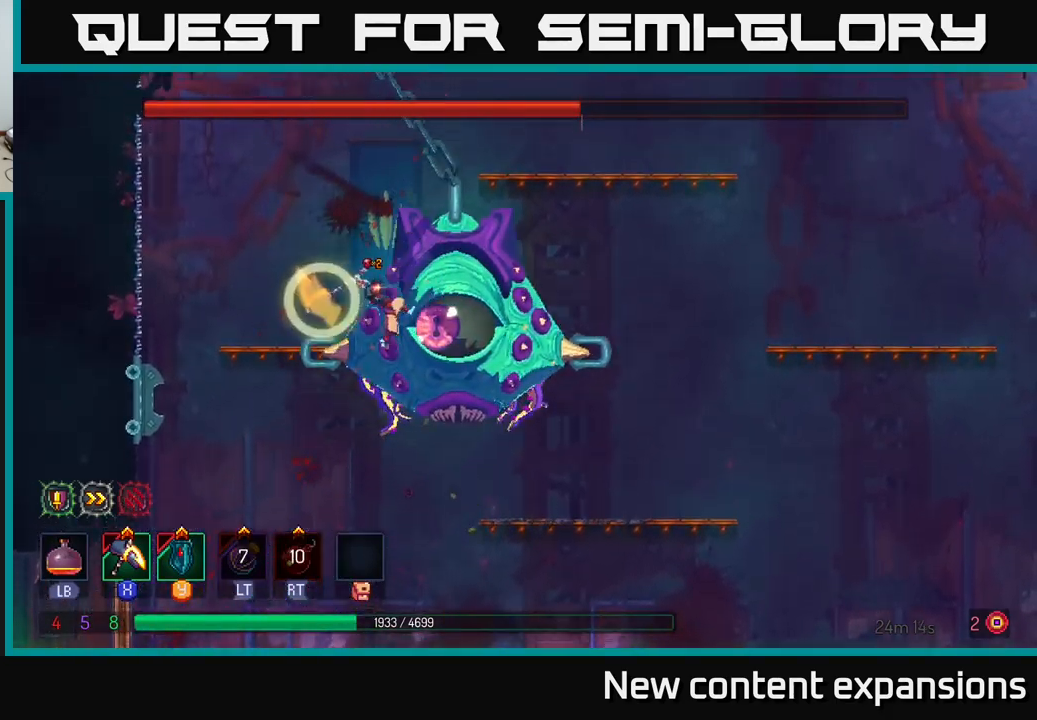
{"buttons": [], "left_stick": "right", "right_stick": "center", "events": [[67, "X", "up"], [83, "left_stick", "center"], [500, "left_stick", "right"]]}
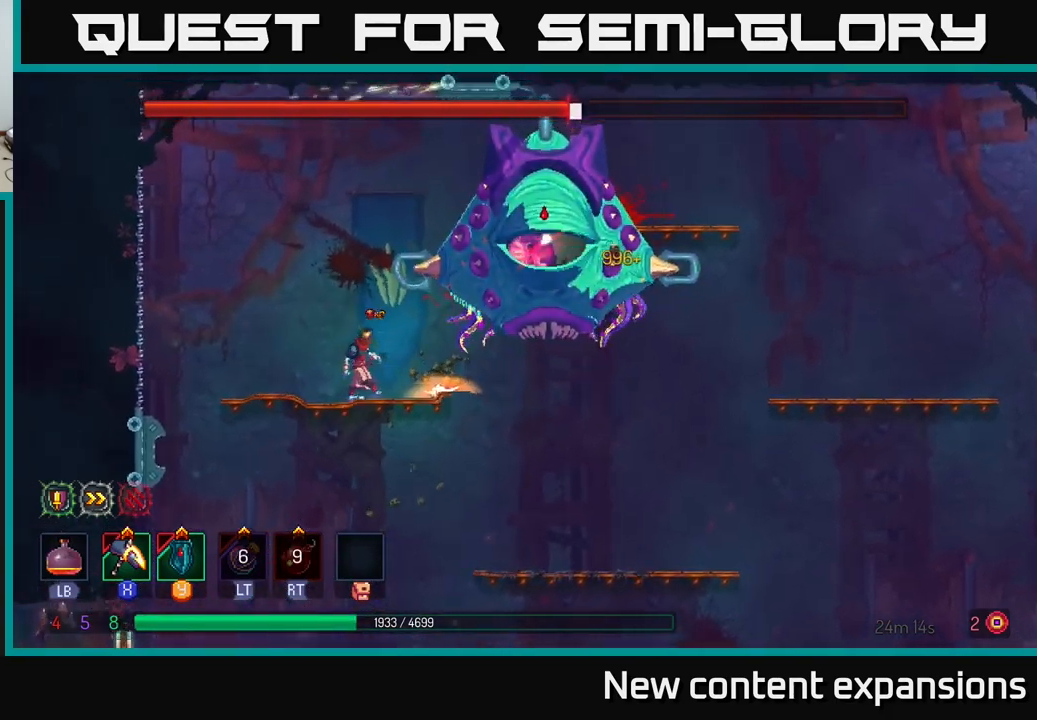
{"buttons": ["X"], "left_stick": "center", "right_stick": "center", "events": [[100, "A", "down"], [250, "left_stick", "center"], [267, "A", "up"], [300, "A", "down"], [367, "X", "down"], [450, "A", "up"]]}
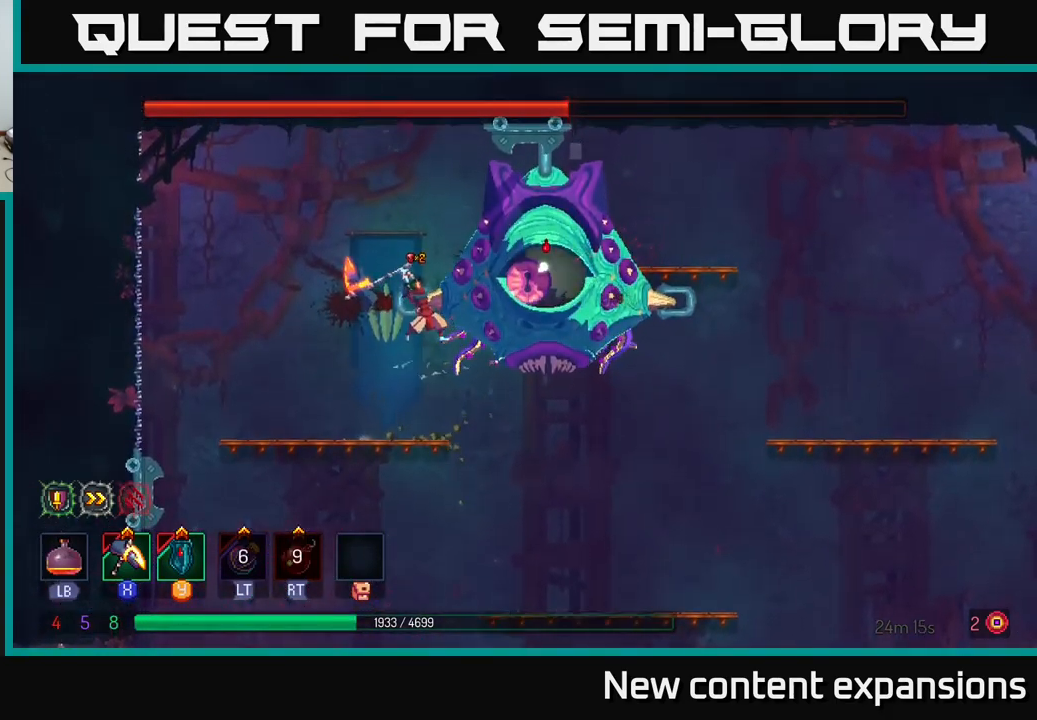
{"buttons": [], "left_stick": "center", "right_stick": "center", "events": [[383, "X", "up"]]}
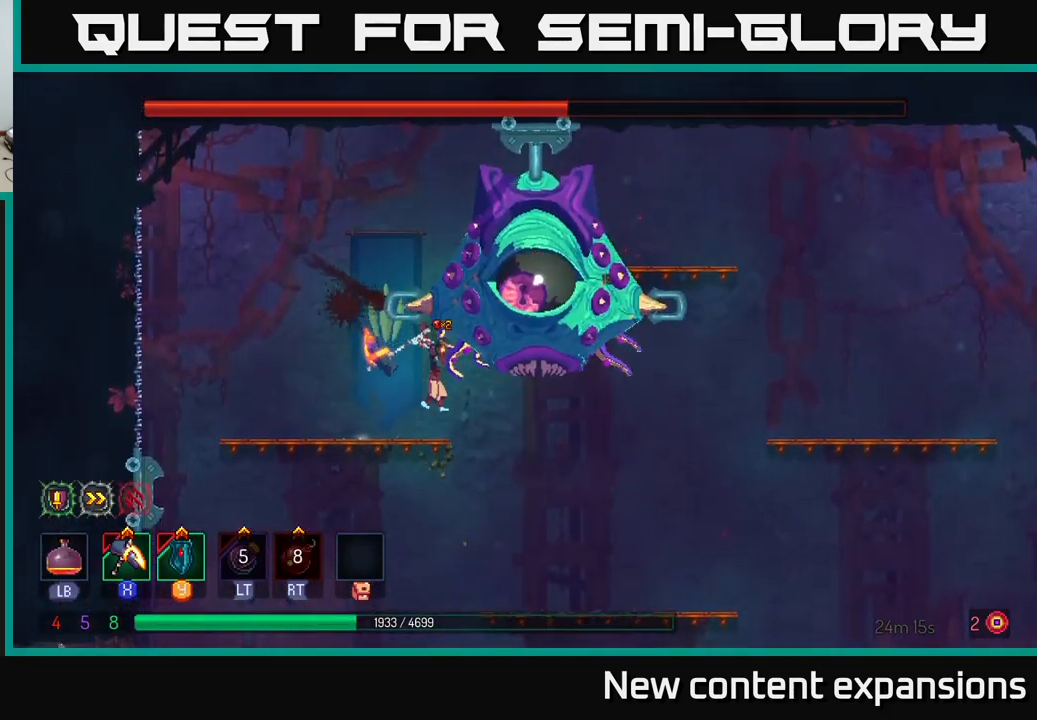
{"buttons": ["A", "X"], "left_stick": "center", "right_stick": "center", "events": [[417, "A", "down"], [483, "X", "down"]]}